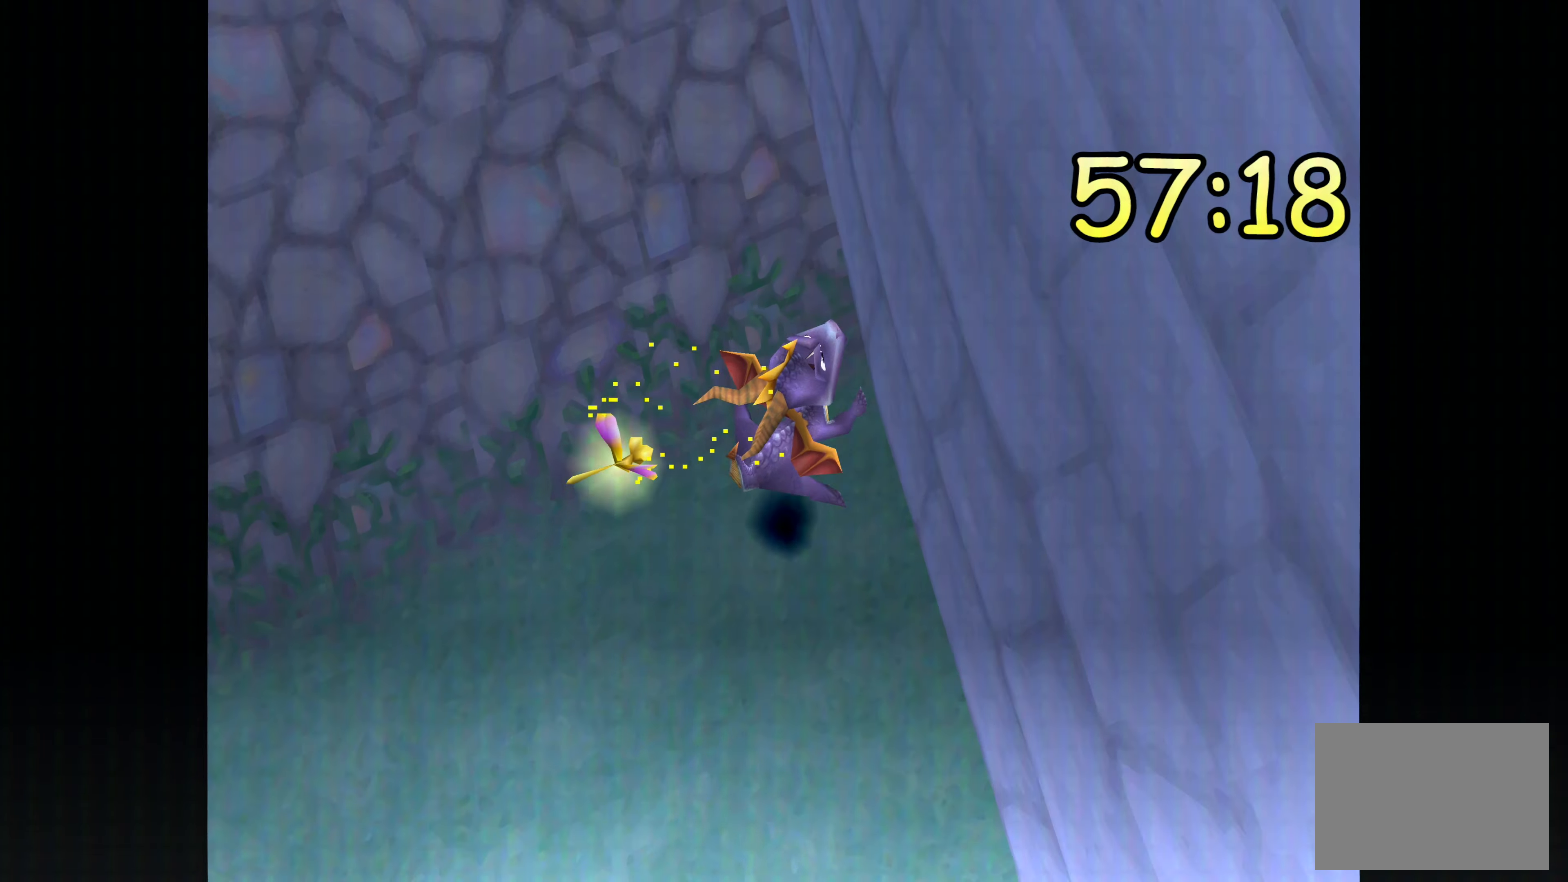
Gameplay with a controller (PlayStation layout); each line is a JSON object with the inputs held at the frame after it. "events" lists button and stick changes between this image and that frame as [ms after this image, input, new state], when the widget could be followed in between. Not read: DPAD_DOWN DPAD_LEFT L1 L2 L3 R1 R2 R3 SELECT.
{"buttons": ["CROSS"], "left_stick": "up", "right_stick": "center", "events": [[34, "left_stick", "up"], [84, "CROSS", "down"]]}
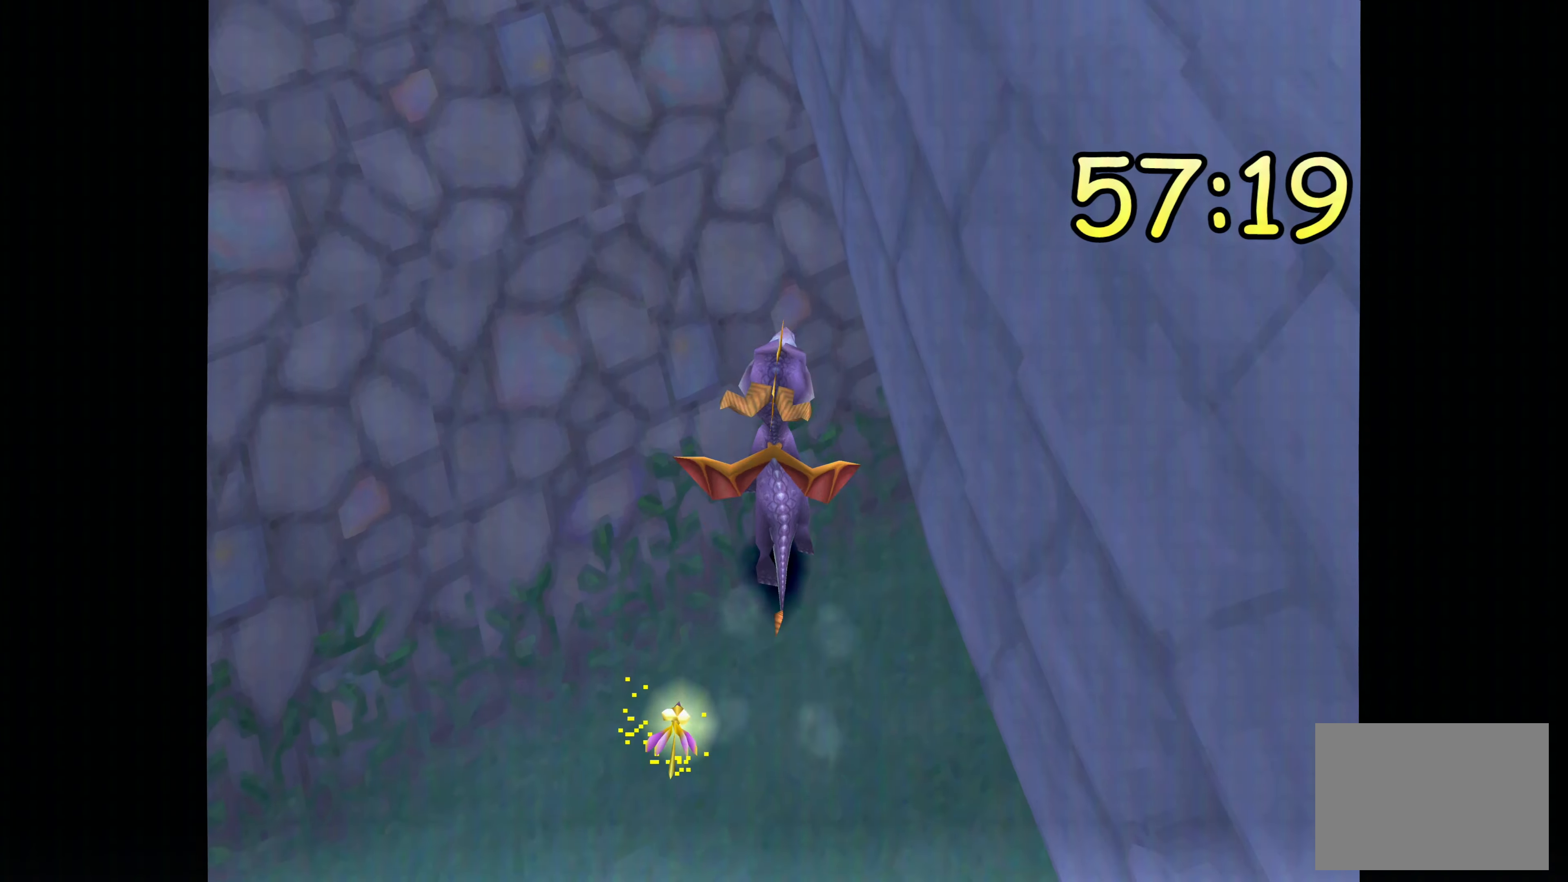
{"buttons": [], "left_stick": "up", "right_stick": "center", "events": [[234, "CROSS", "up"]]}
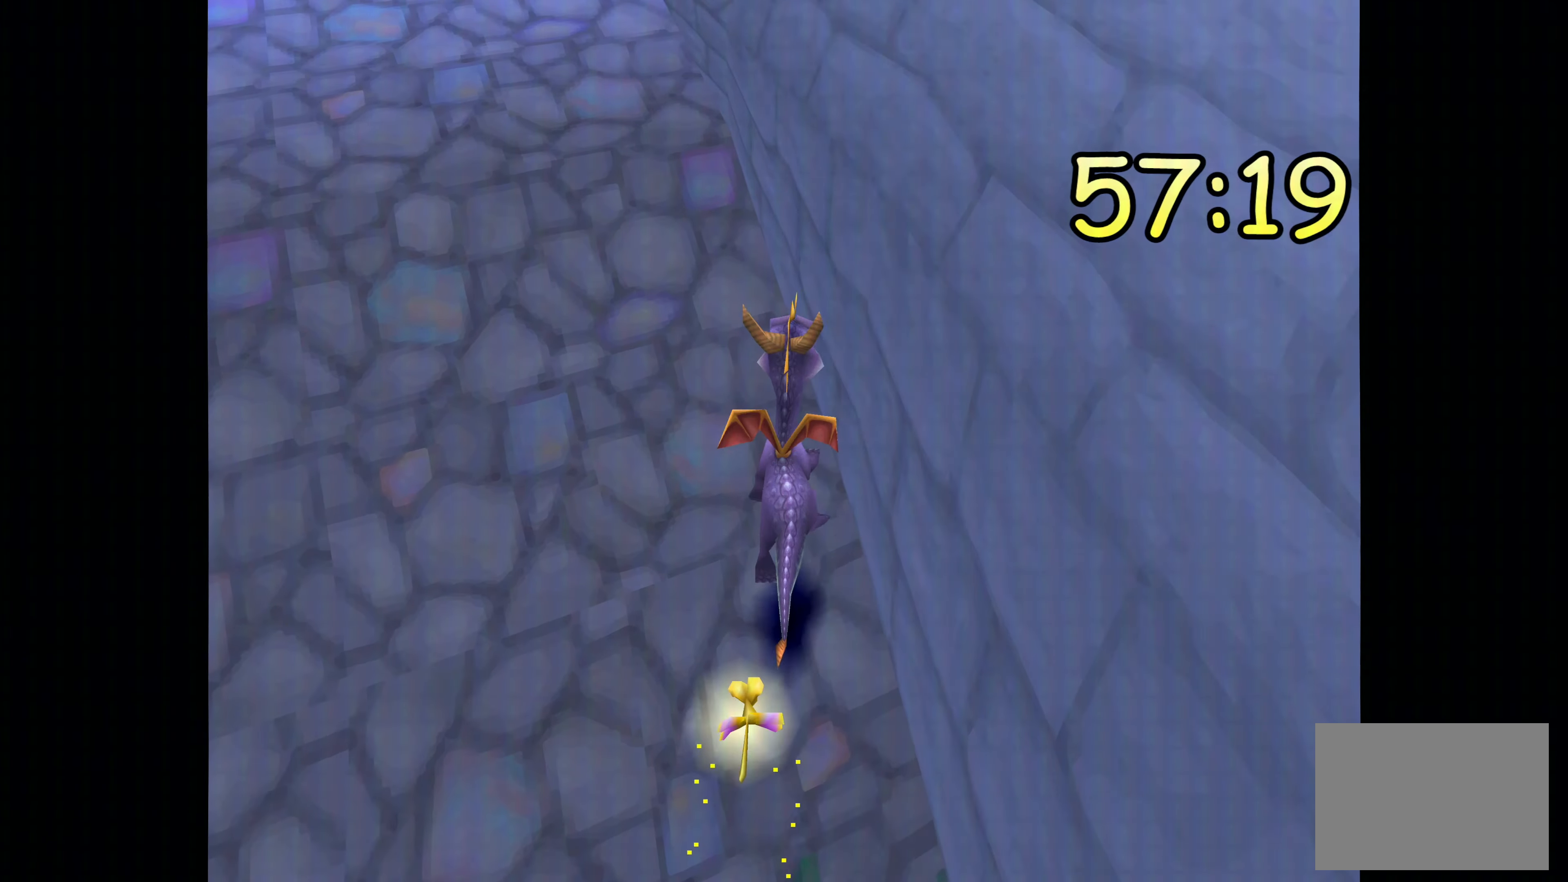
{"buttons": [], "left_stick": "up", "right_stick": "center", "events": []}
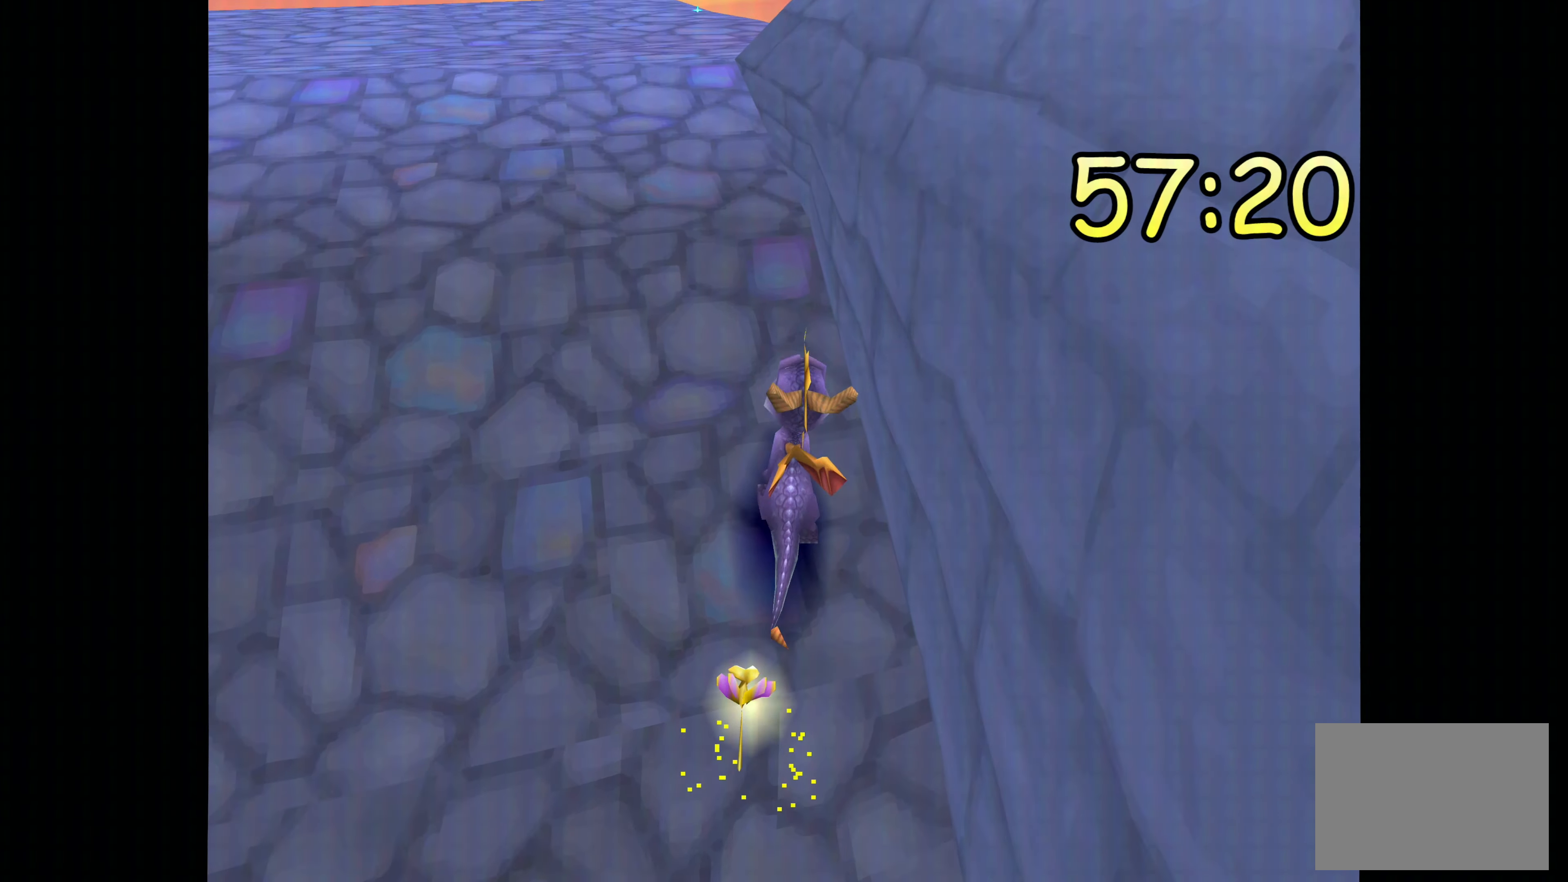
{"buttons": [], "left_stick": "up", "right_stick": "center", "events": []}
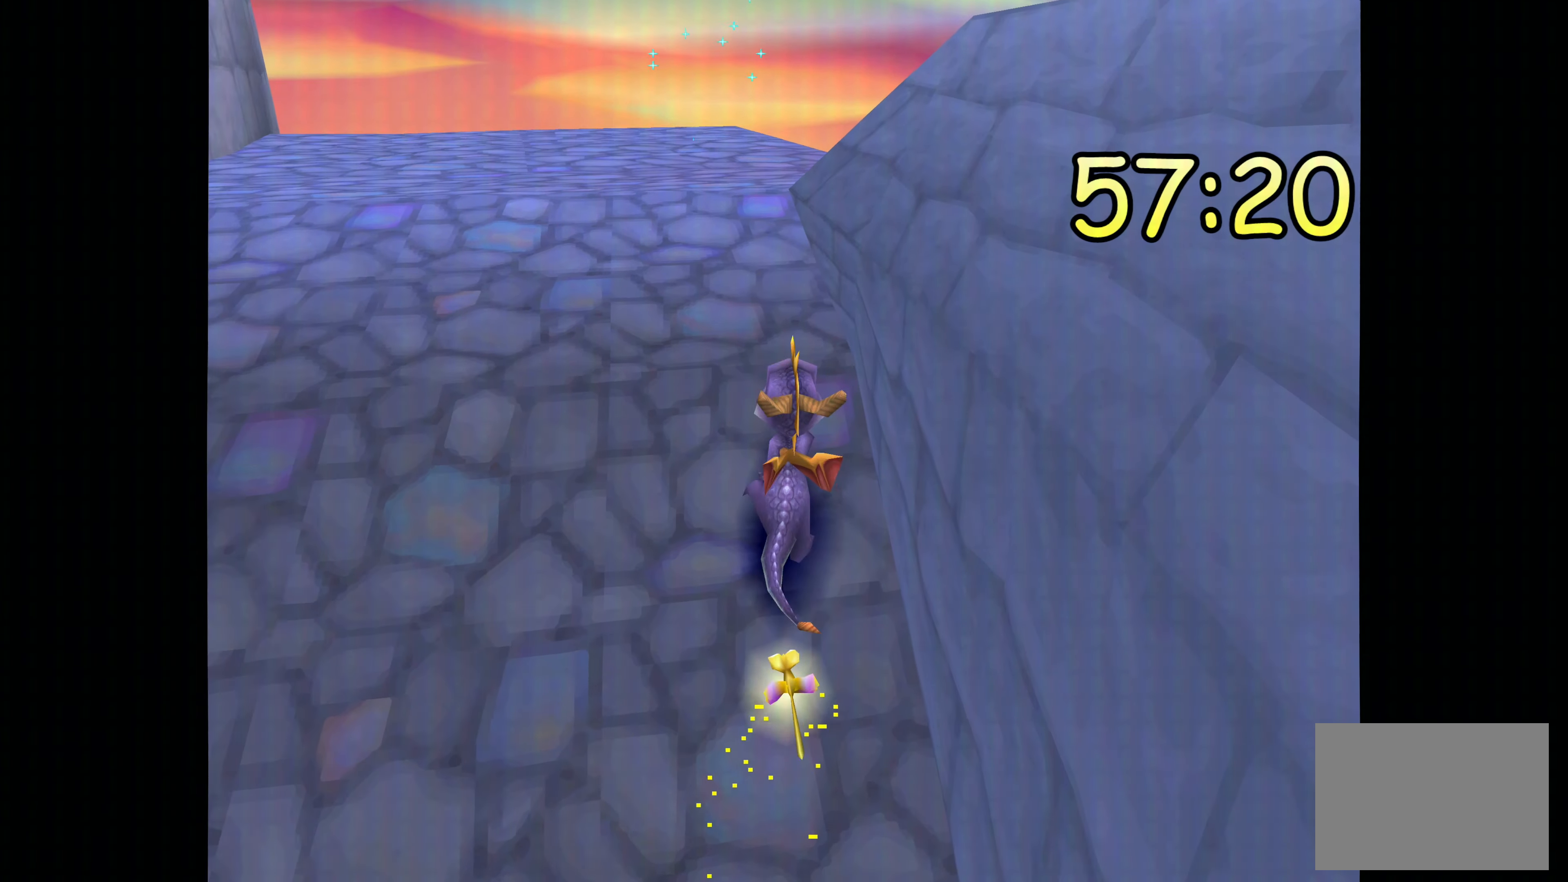
{"buttons": [], "left_stick": "up-right", "right_stick": "center", "events": [[350, "left_stick", "up-right"]]}
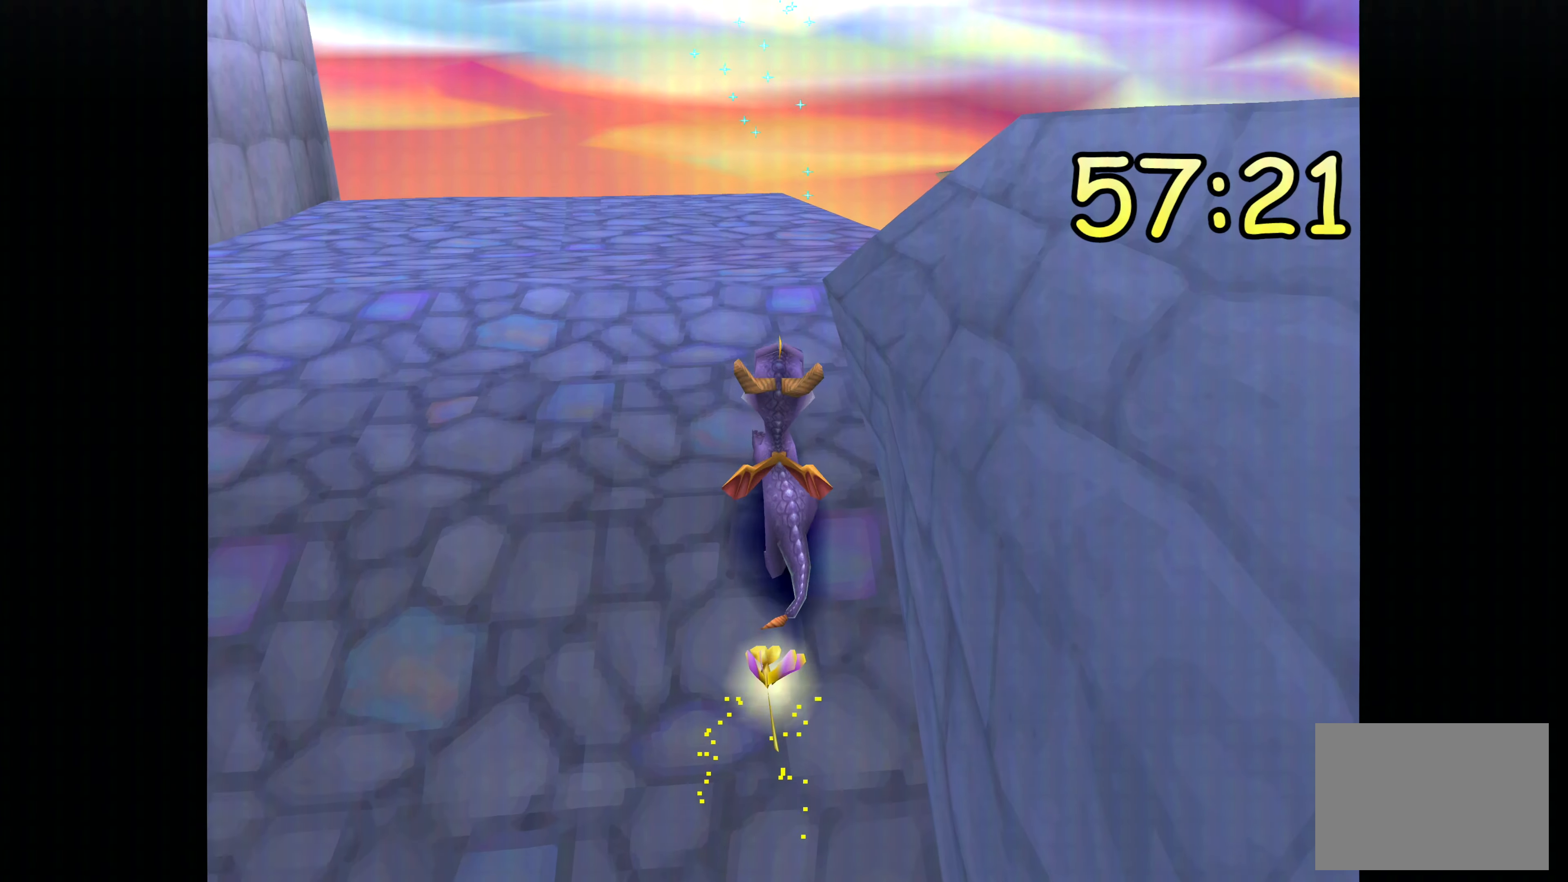
{"buttons": [], "left_stick": "up-left", "right_stick": "center", "events": [[317, "left_stick", "up-left"]]}
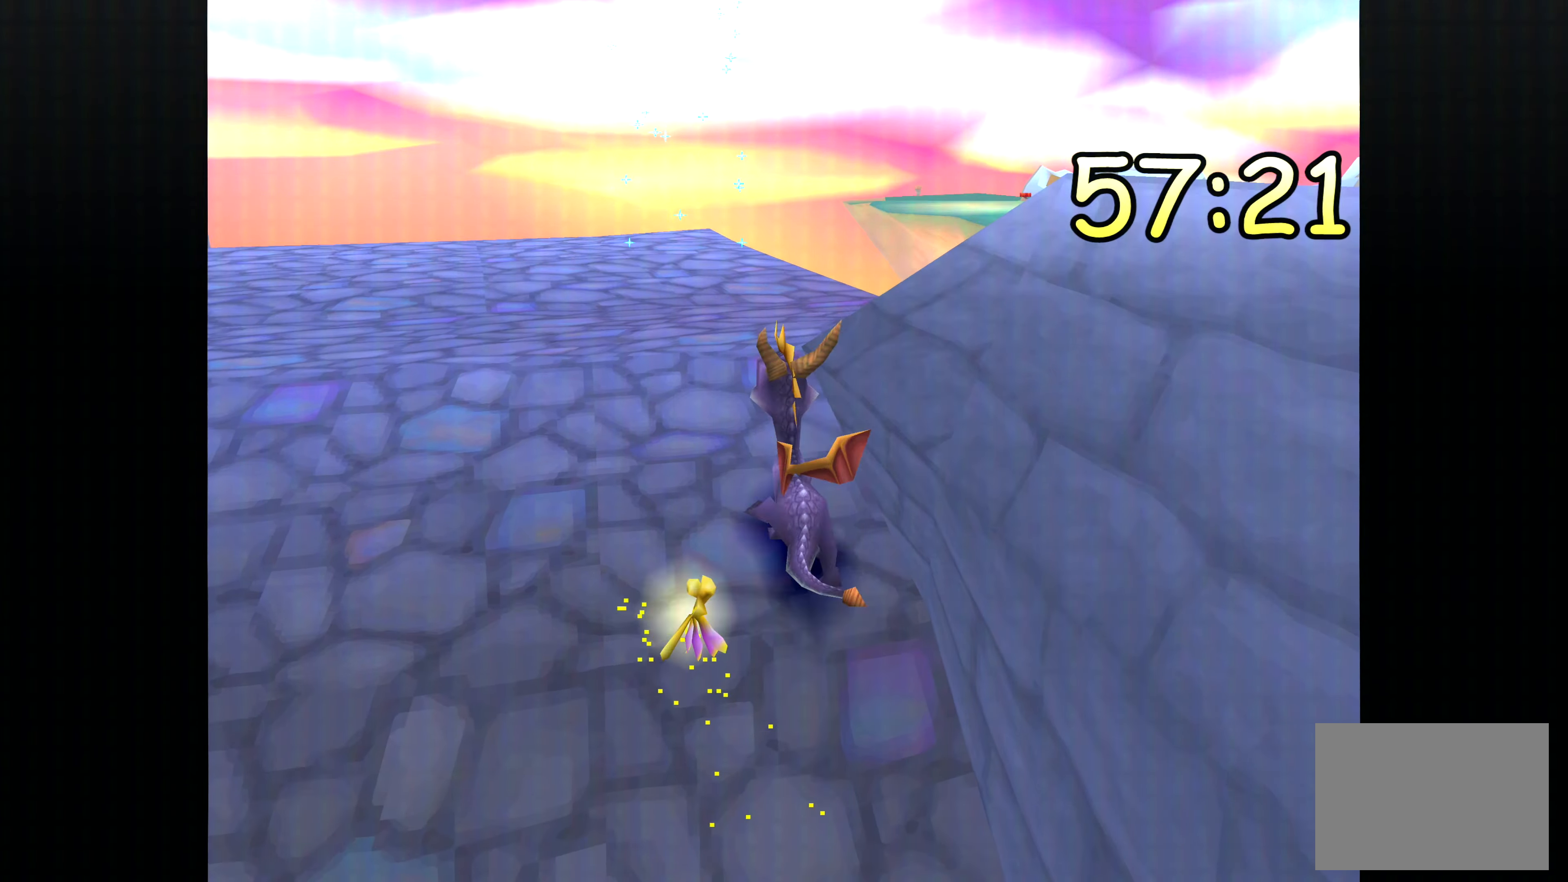
{"buttons": [], "left_stick": "up-right", "right_stick": "center", "events": [[267, "left_stick", "center"], [500, "left_stick", "up-right"]]}
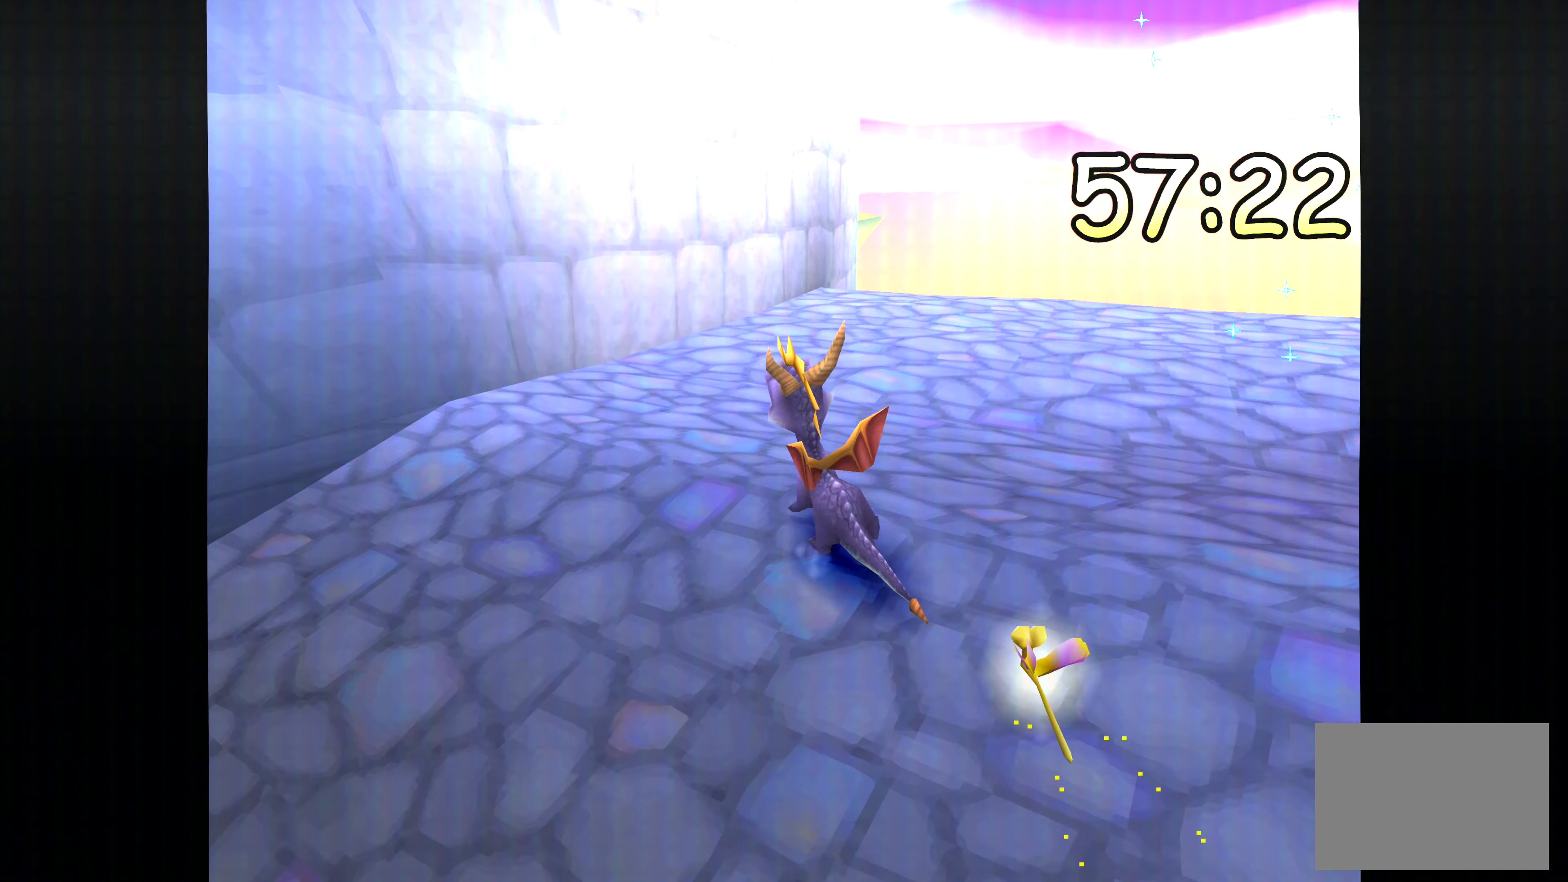
{"buttons": [], "left_stick": "down-right", "right_stick": "center", "events": [[284, "left_stick", "right"], [417, "left_stick", "down-right"]]}
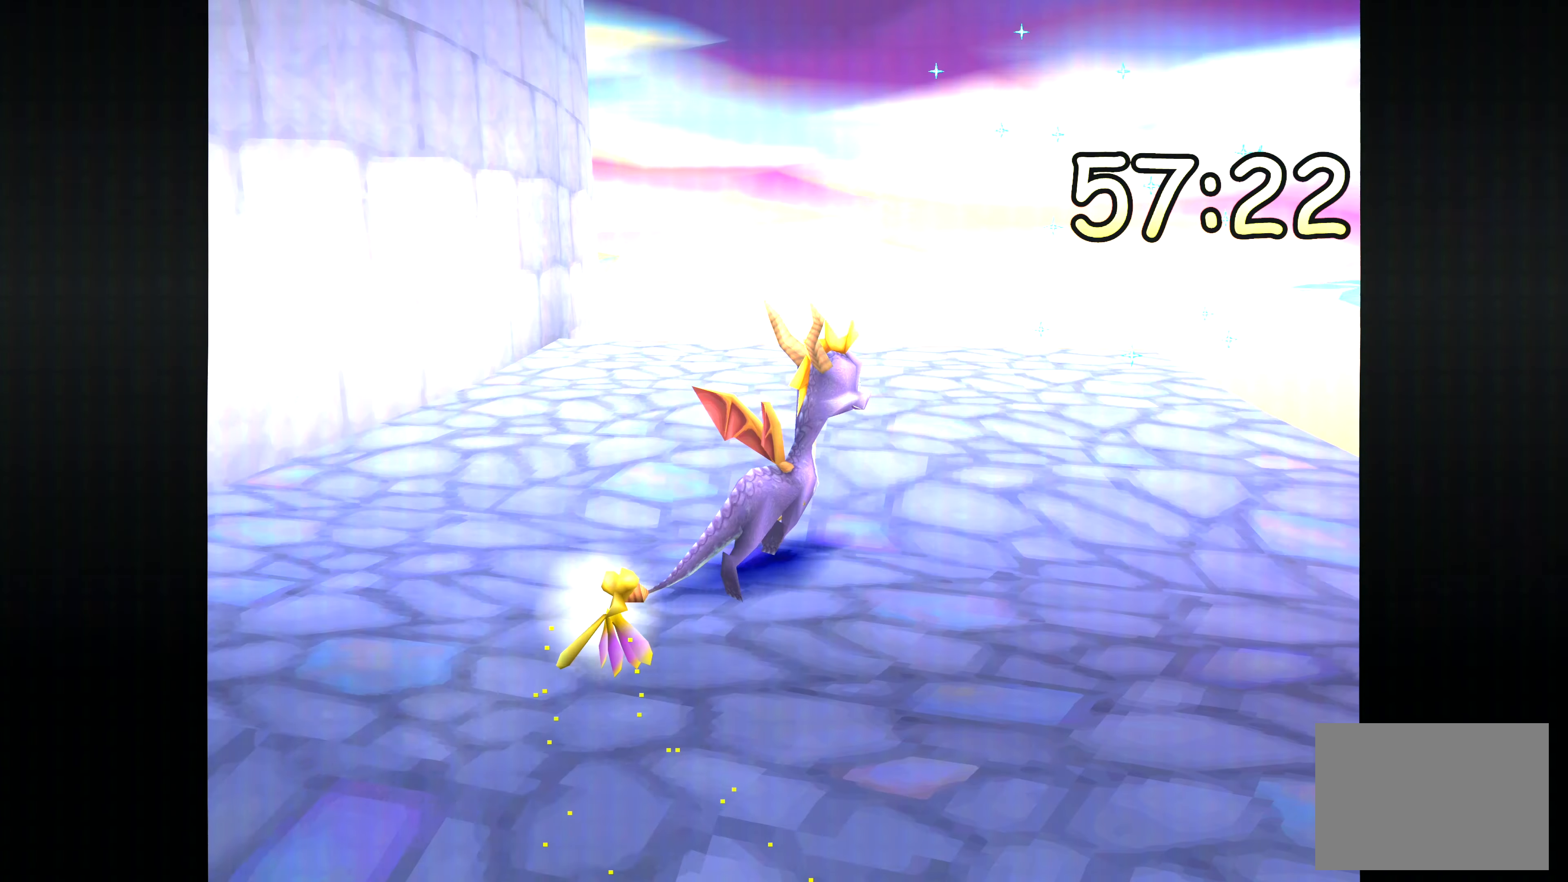
{"buttons": [], "left_stick": "down", "right_stick": "center", "events": [[500, "left_stick", "down"]]}
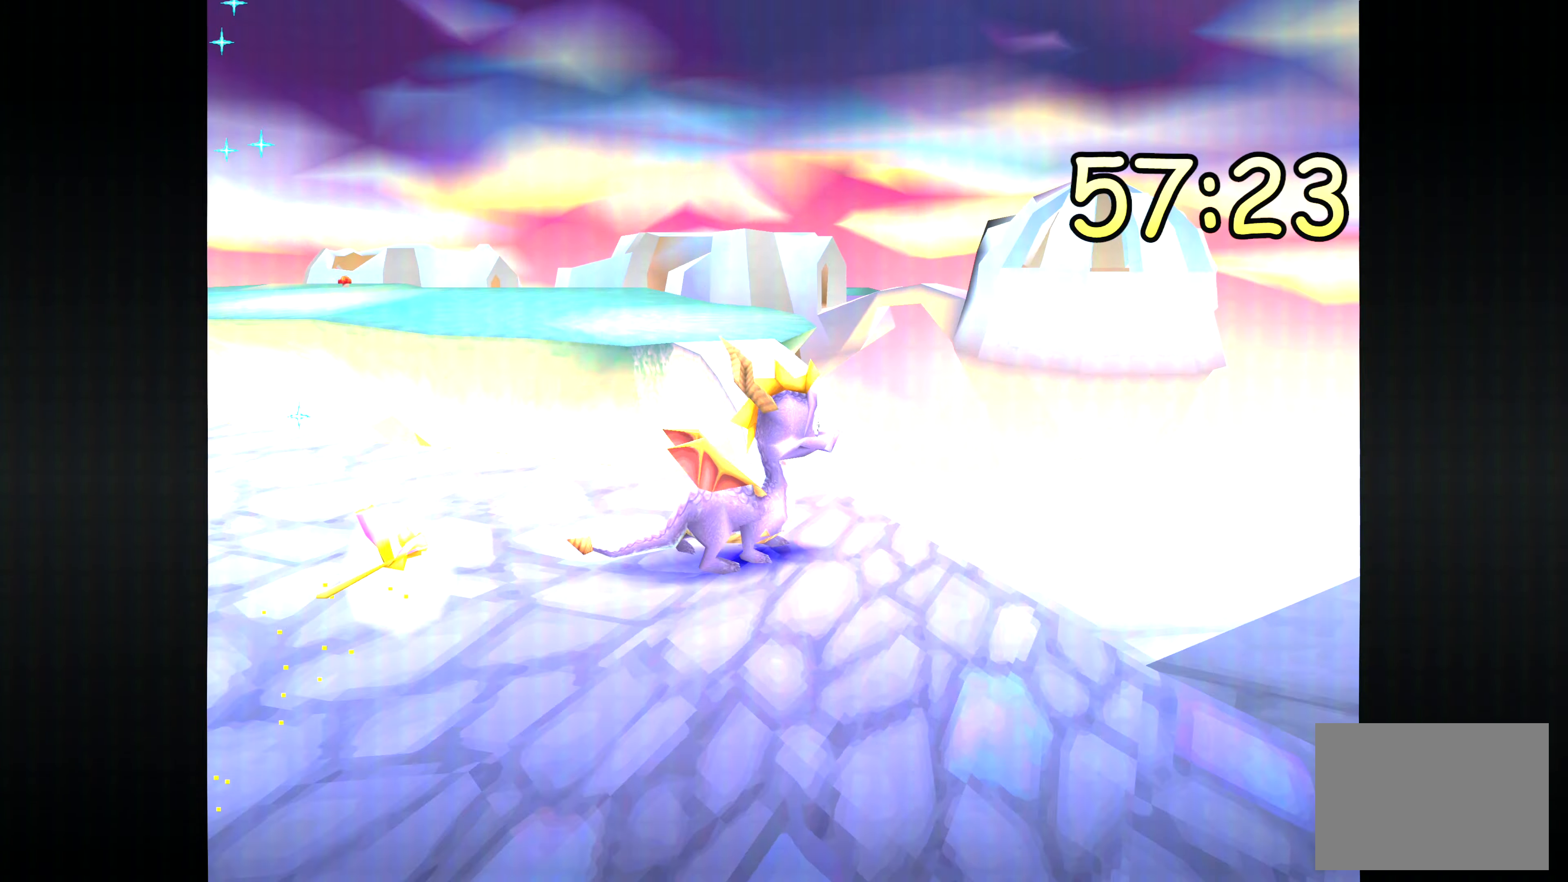
{"buttons": ["DPAD_UP", "DPAD_RIGHT"], "left_stick": "center", "right_stick": "center", "events": [[17, "left_stick", "center"], [383, "DPAD_UP", "down"], [400, "DPAD_RIGHT", "down"]]}